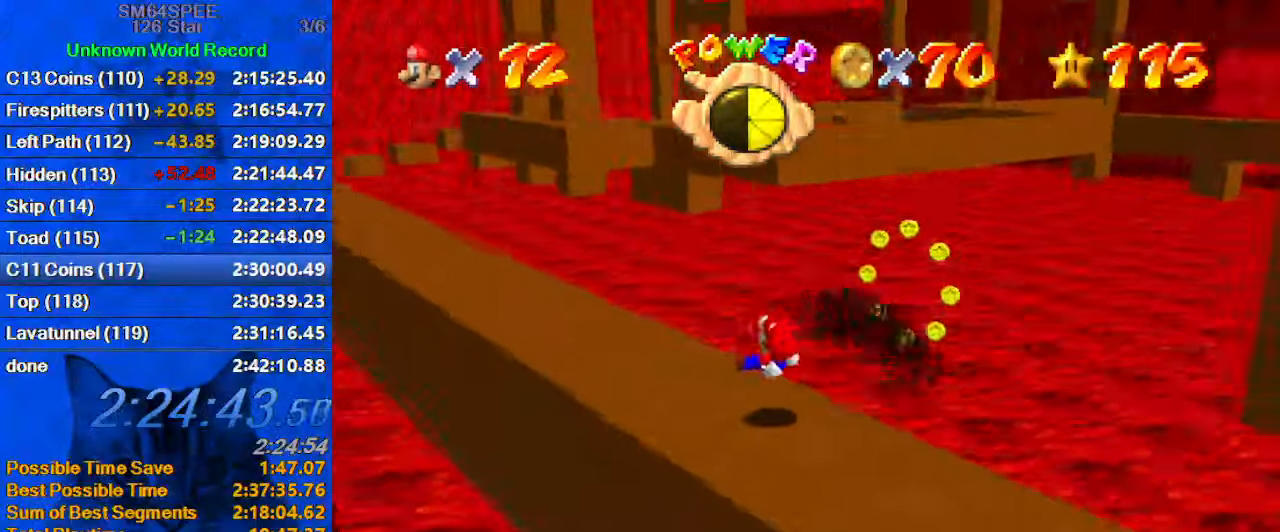
Gameplay with keyboard; each line is a JSON object with the keys held at the frame after it. "events" lists presses ("down") and releases ("up") of "a", "c", "ctrl", "d", "down", "left", "return", "right", "s", "shift", "up", "w", "x" and "y" between this image and that frame as [ms after this image, input, new state], when the widget could be followed in between. No other keys are recorded. Mouse input is not recorded.
{"keys": [], "events": [[34, "a", "up"], [34, "right", "down"], [167, "right", "up"], [234, "down", "up"]]}
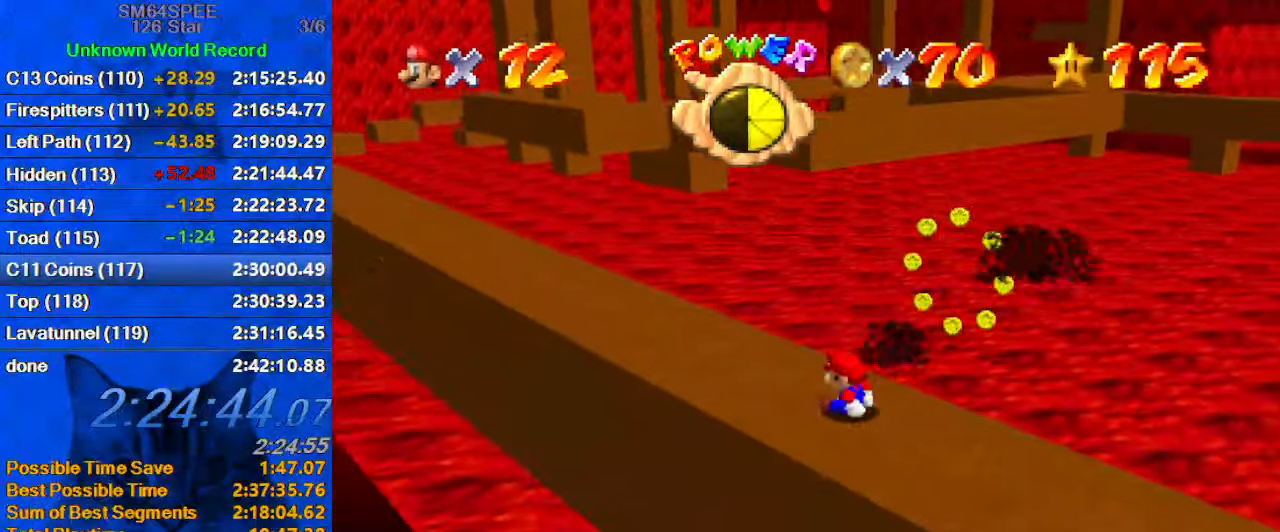
{"keys": ["down", "right"], "events": [[100, "shift", "down"], [134, "down", "down"], [200, "shift", "up"], [234, "right", "down"]]}
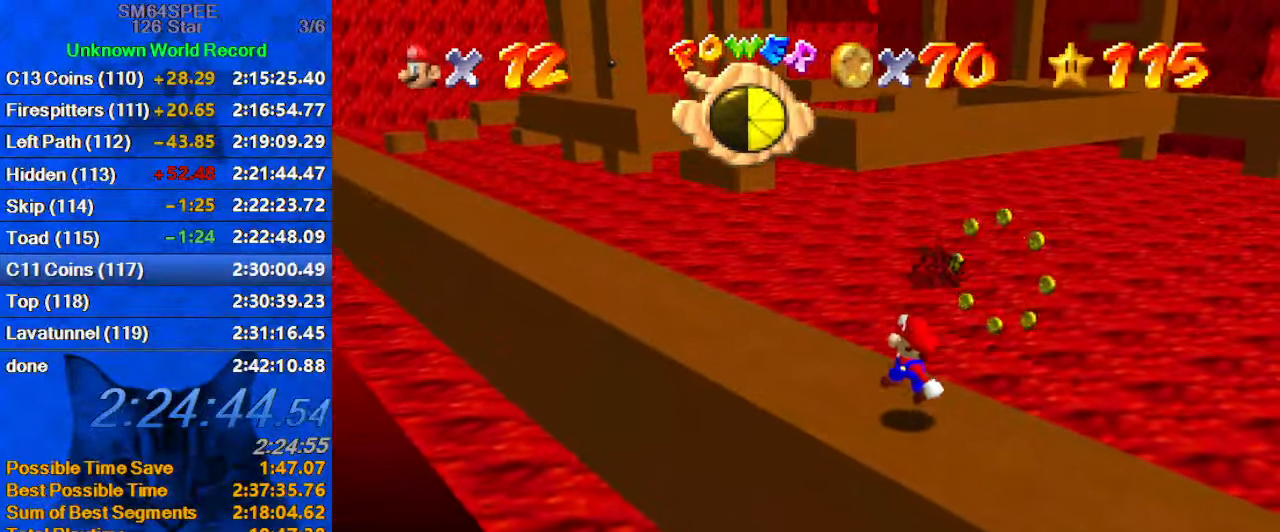
{"keys": ["up"], "events": [[67, "right", "up"], [100, "down", "up"], [300, "up", "down"]]}
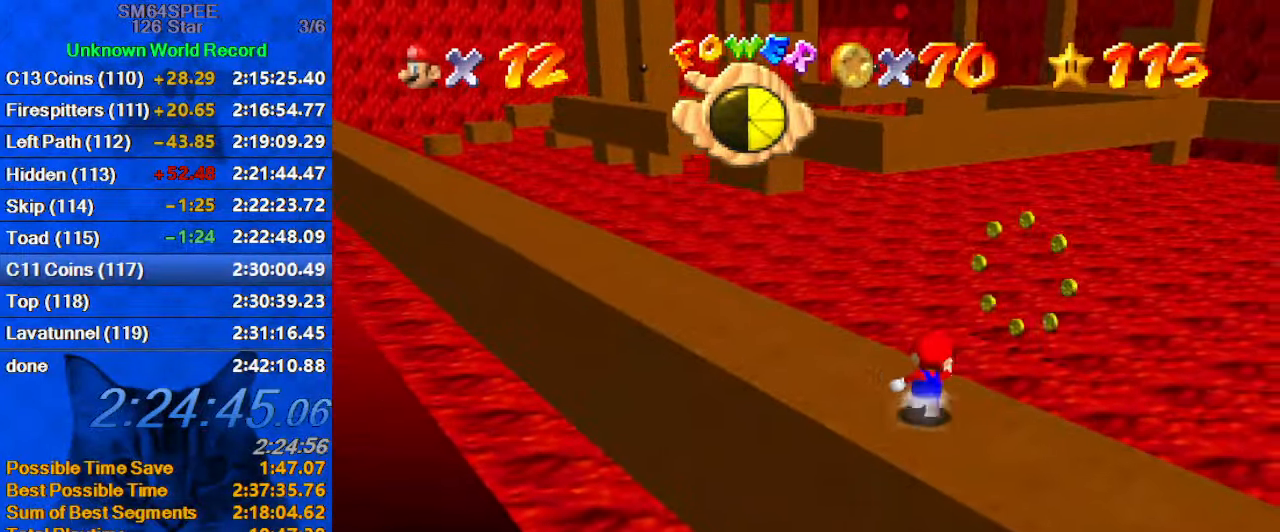
{"keys": ["right", "up"], "events": [[34, "right", "down"], [67, "y", "down"], [134, "ctrl", "down"], [167, "right", "up"], [367, "ctrl", "up"], [367, "right", "down"], [367, "y", "up"]]}
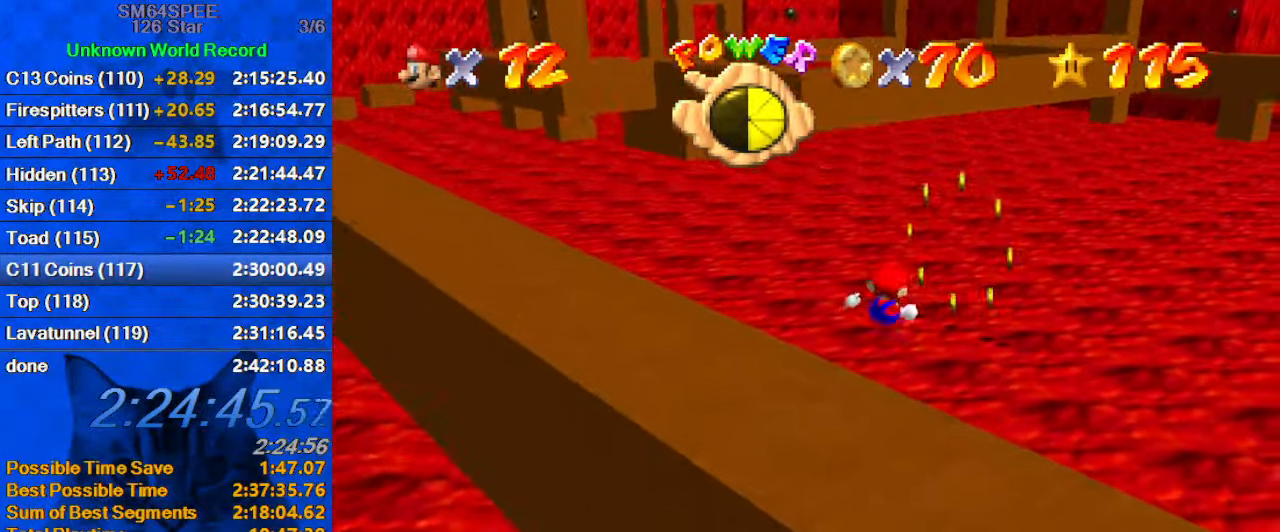
{"keys": ["right"], "events": [[267, "d", "down"], [400, "d", "up"], [467, "up", "up"]]}
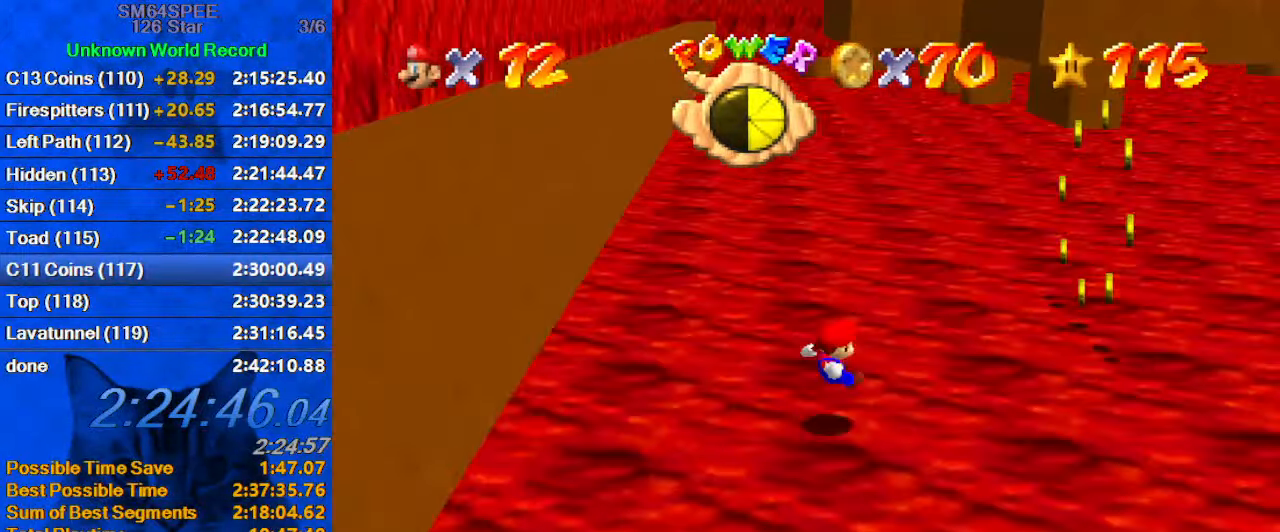
{"keys": ["down", "right"], "events": [[434, "down", "down"]]}
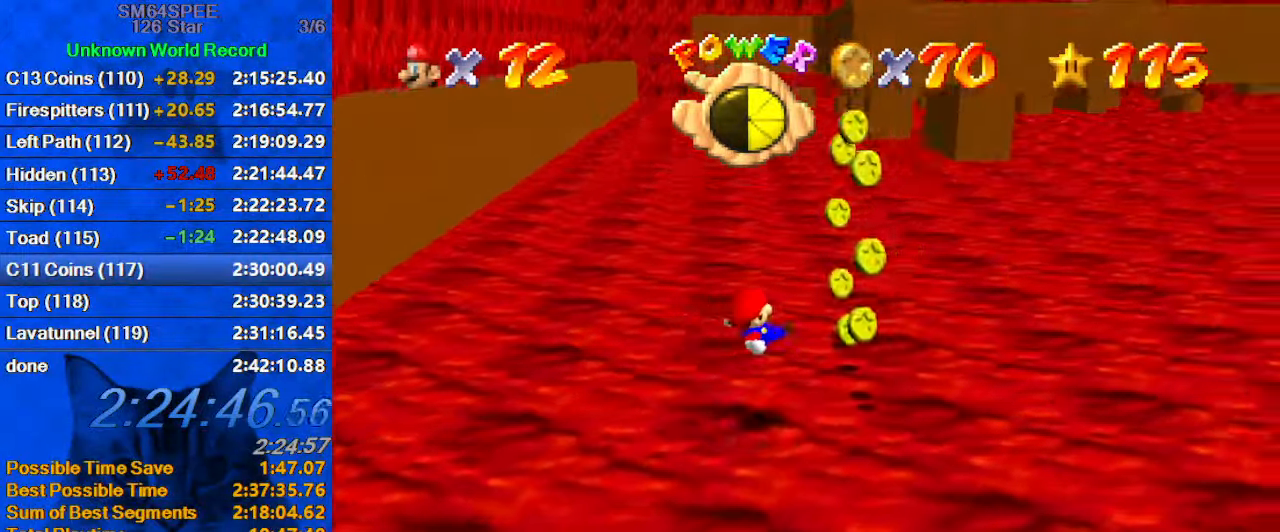
{"keys": ["left"], "events": [[34, "a", "down"], [34, "right", "up"], [167, "a", "up"], [200, "a", "down"], [200, "down", "up"], [267, "left", "down"], [400, "a", "up"]]}
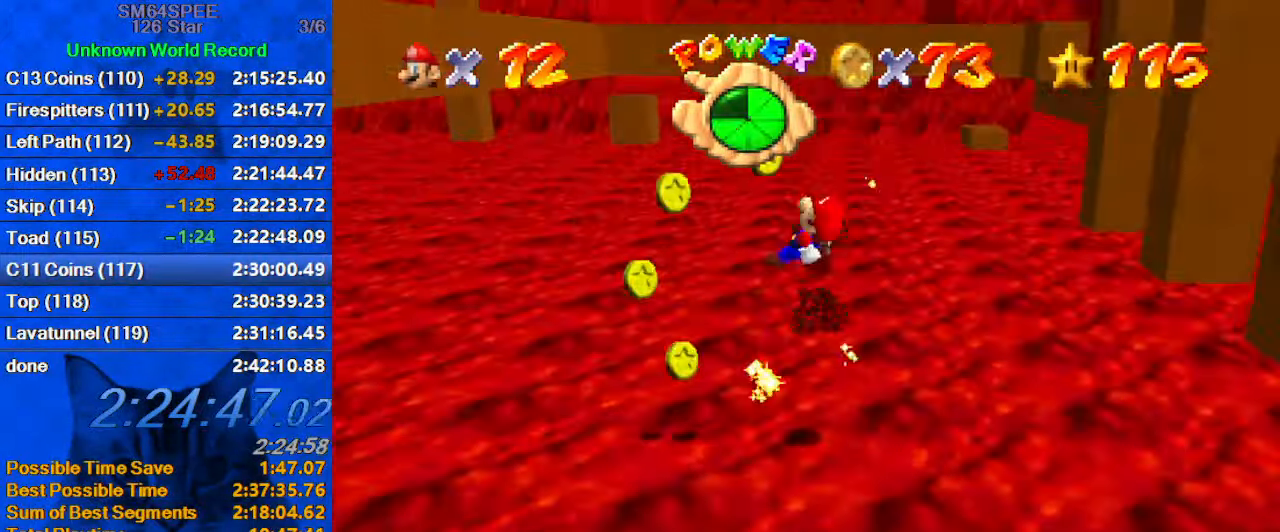
{"keys": [], "events": [[167, "left", "up"], [300, "down", "down"], [300, "right", "down"], [367, "down", "up"], [367, "right", "up"]]}
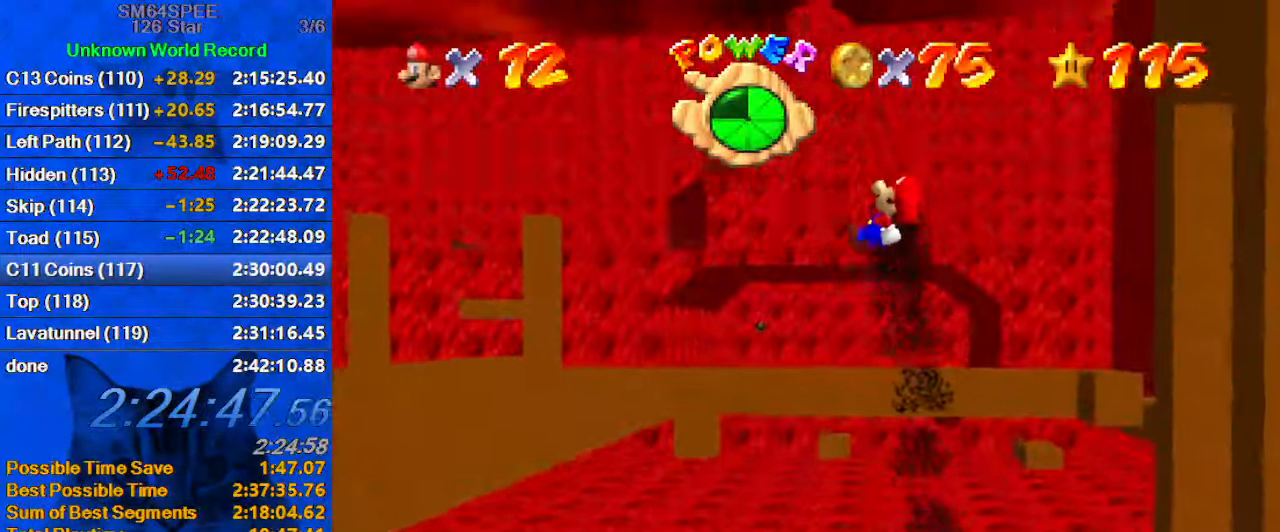
{"keys": [], "events": []}
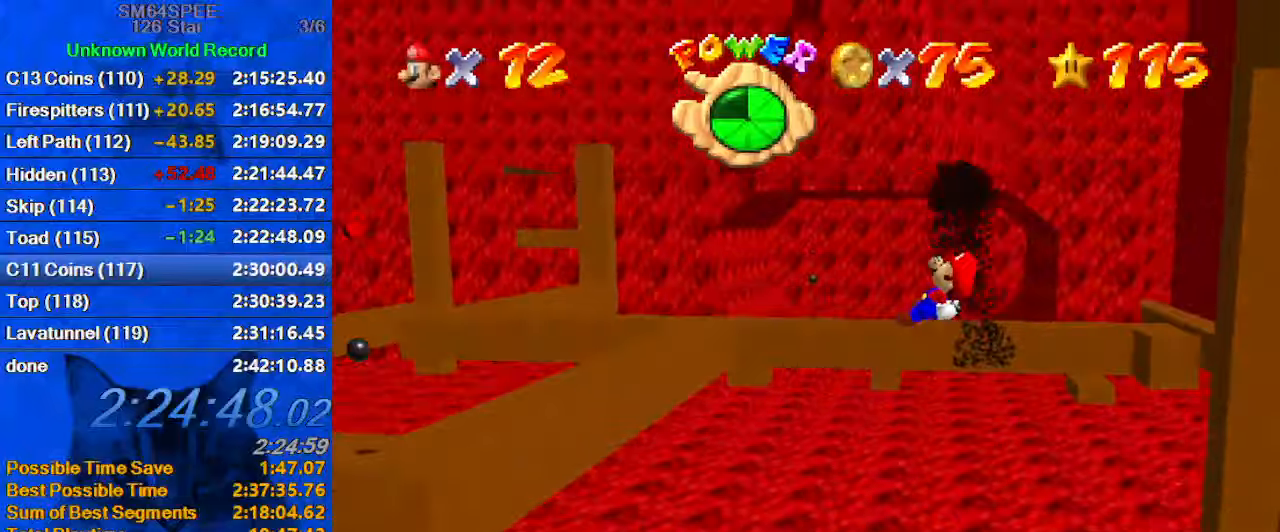
{"keys": ["d", "left", "up"], "events": [[66, "left", "down"], [300, "left", "up"], [366, "d", "down"], [433, "left", "down"], [433, "up", "down"]]}
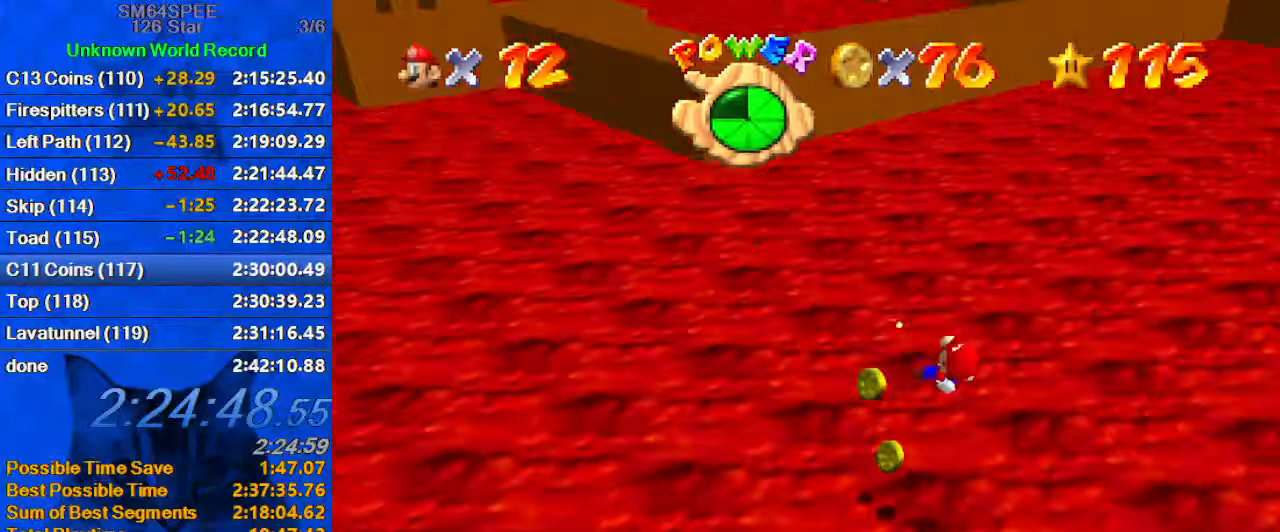
{"keys": ["up"], "events": [[66, "d", "up"], [500, "left", "up"]]}
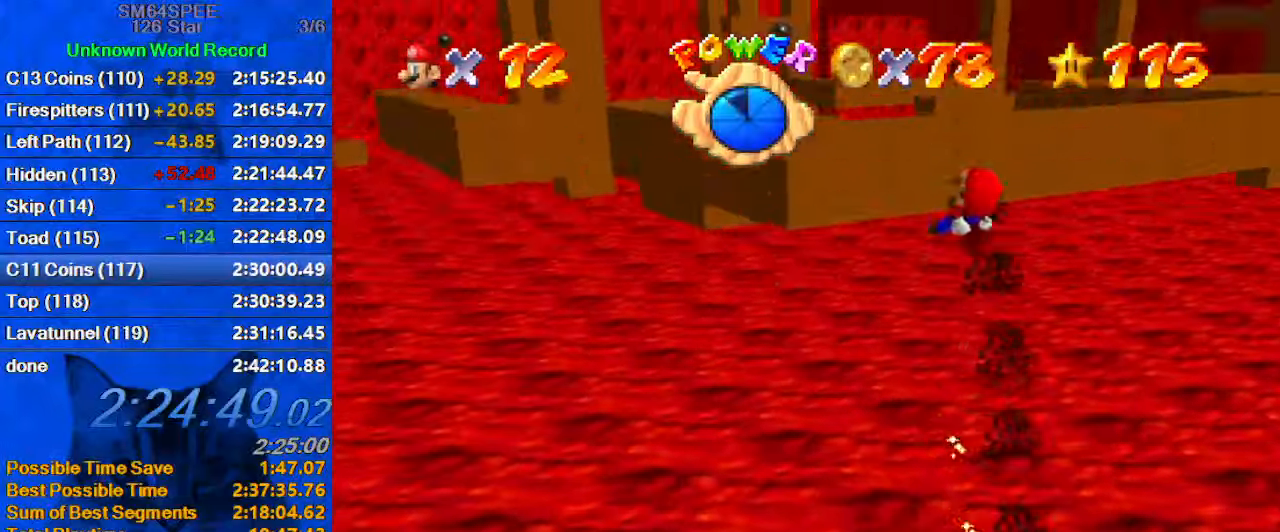
{"keys": ["right", "up"], "events": [[33, "d", "down"], [233, "d", "up"], [466, "right", "down"]]}
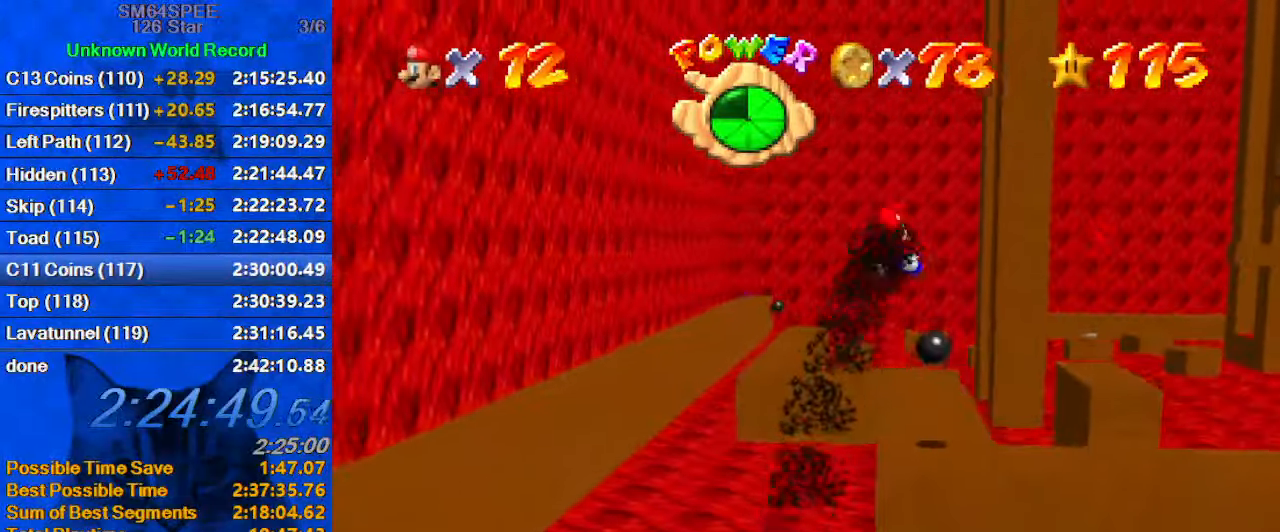
{"keys": ["left", "up"], "events": [[100, "right", "up"], [333, "a", "down"], [433, "left", "down"], [466, "a", "up"]]}
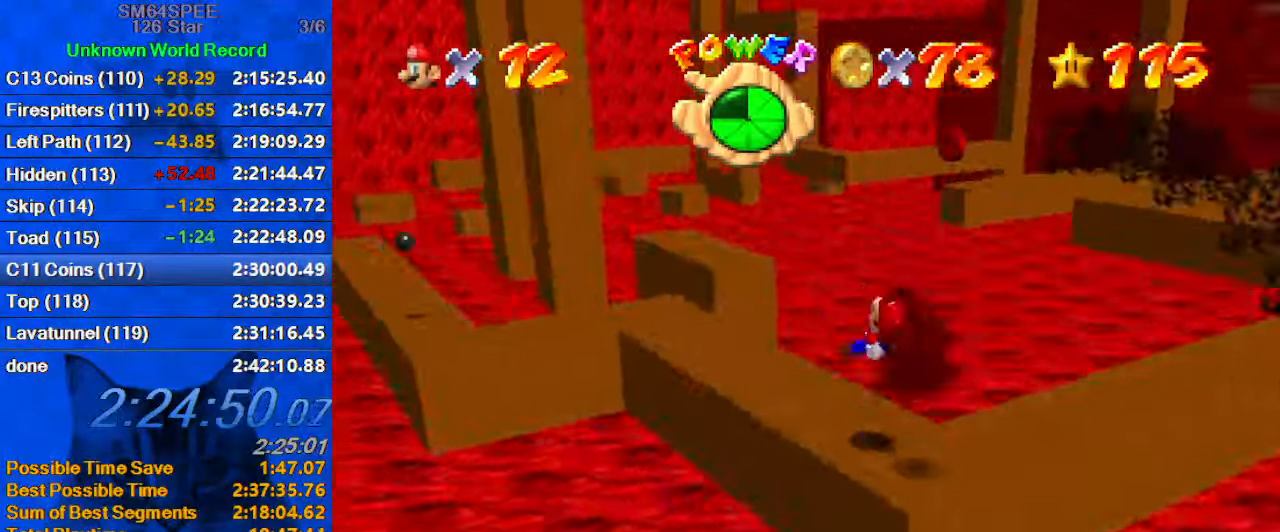
{"keys": ["down", "left"], "events": [[100, "a", "down"], [233, "a", "up"], [300, "up", "up"], [333, "a", "down"], [466, "a", "up"], [466, "down", "down"]]}
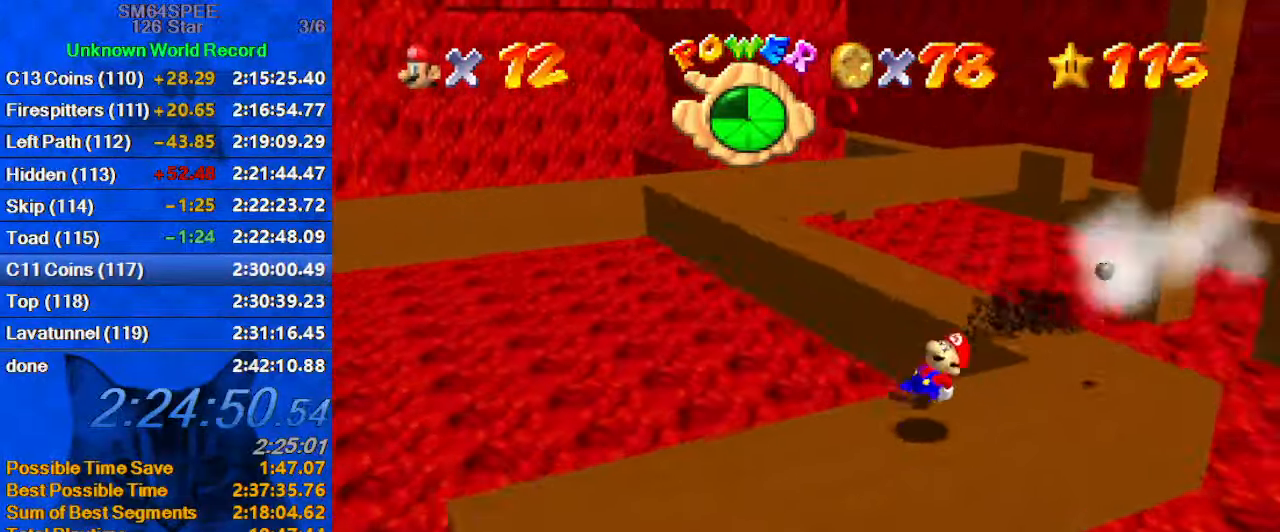
{"keys": [], "events": [[133, "down", "up"], [166, "left", "up"]]}
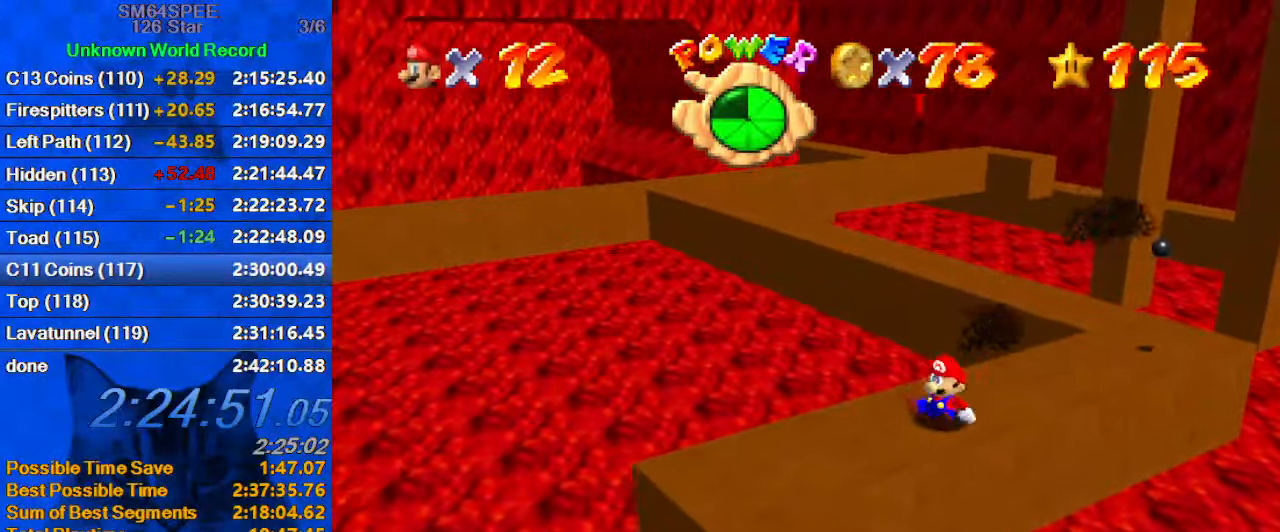
{"keys": ["up"], "events": [[66, "down", "down"], [133, "down", "up"], [266, "up", "down"], [366, "up", "up"], [400, "ctrl", "down"], [400, "shift", "down"], [500, "ctrl", "up"], [500, "shift", "up"], [500, "up", "down"]]}
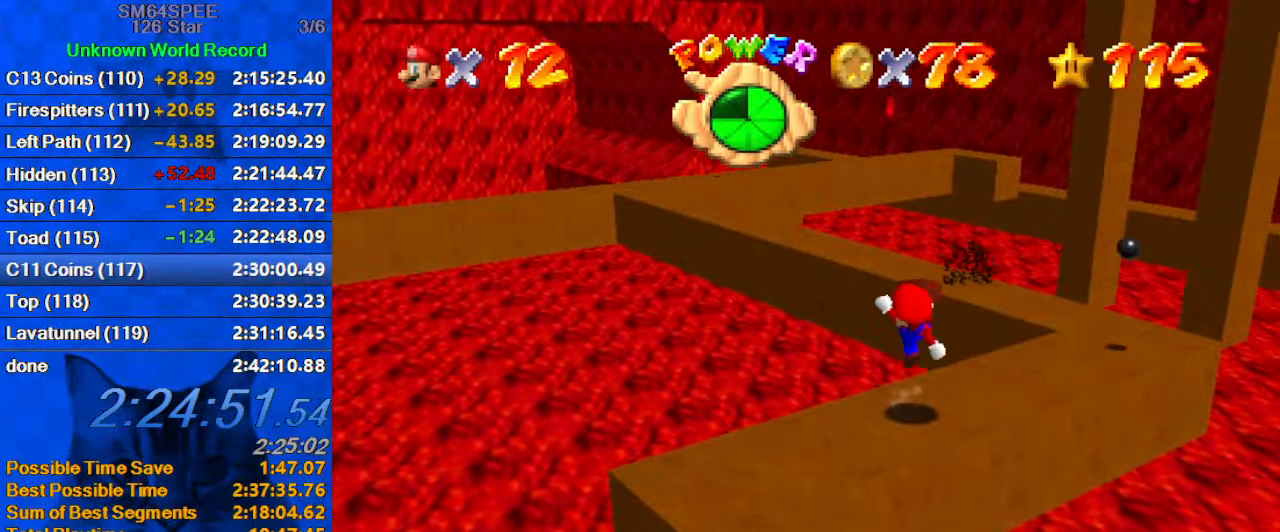
{"keys": ["d", "shift", "up"], "events": [[33, "right", "down"], [200, "right", "up"], [333, "shift", "down"], [433, "d", "down"]]}
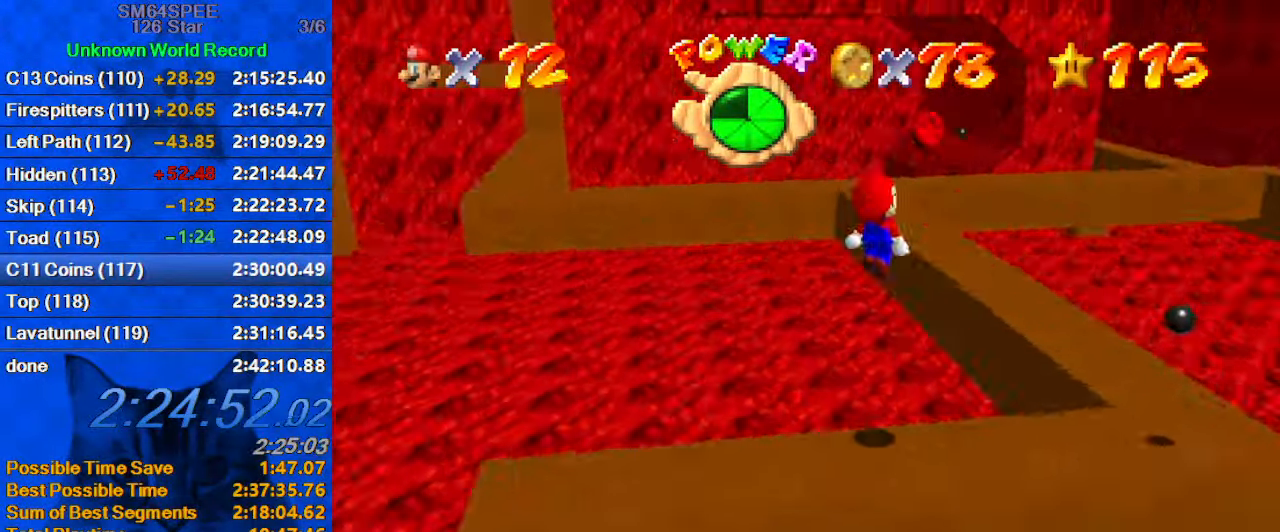
{"keys": ["up"], "events": [[100, "d", "up"], [166, "right", "down"], [233, "right", "up"], [233, "up", "up"], [300, "ctrl", "down"], [300, "right", "down"], [300, "up", "down"], [400, "shift", "up"], [466, "ctrl", "up"], [466, "right", "up"]]}
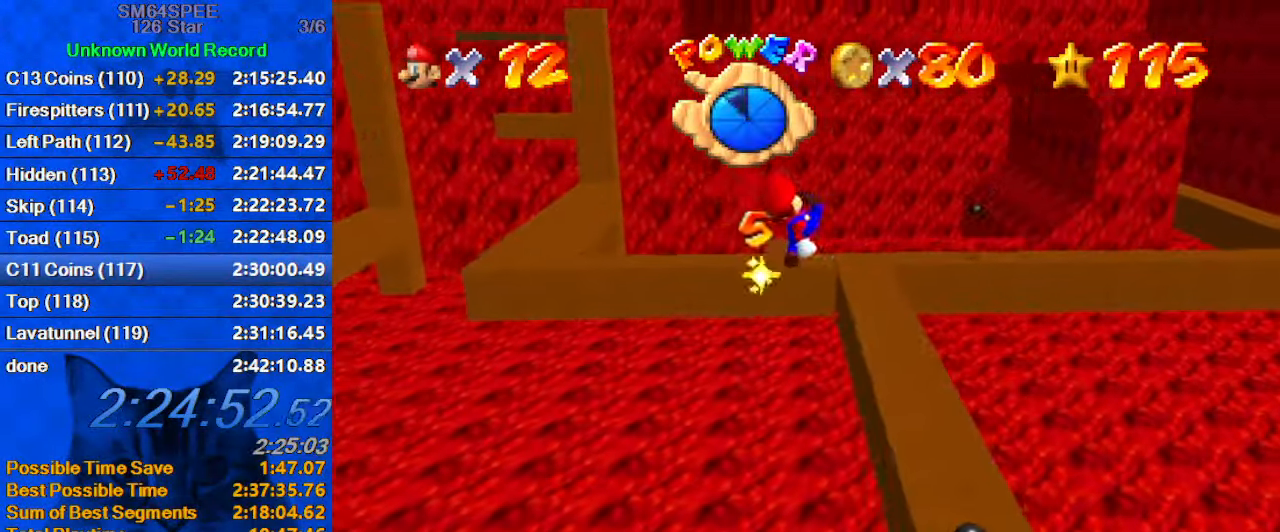
{"keys": ["up"], "events": [[66, "right", "down"], [200, "right", "up"], [300, "left", "down"], [367, "up", "up"], [500, "left", "up"], [500, "up", "down"]]}
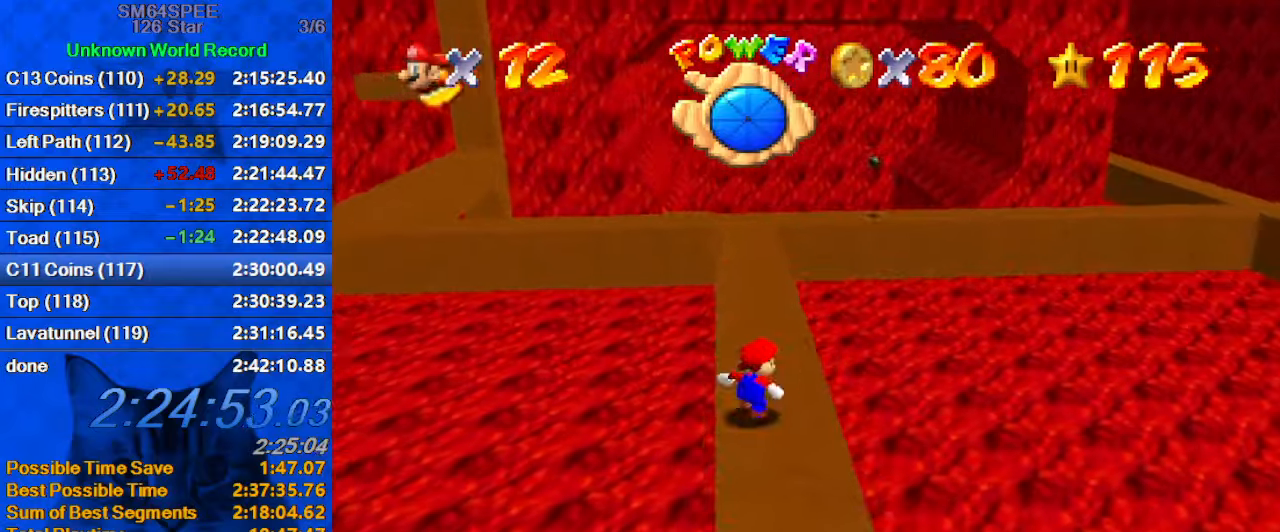
{"keys": ["up"], "events": [[333, "shift", "down"], [467, "shift", "up"]]}
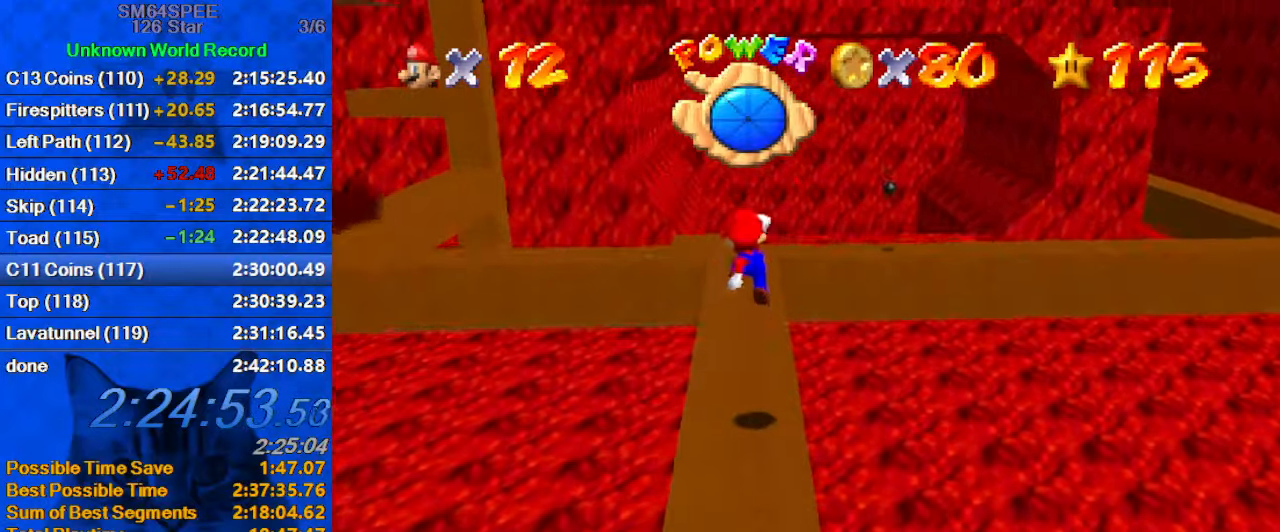
{"keys": ["left", "up"], "events": [[100, "a", "down"], [200, "left", "down"], [233, "a", "up"]]}
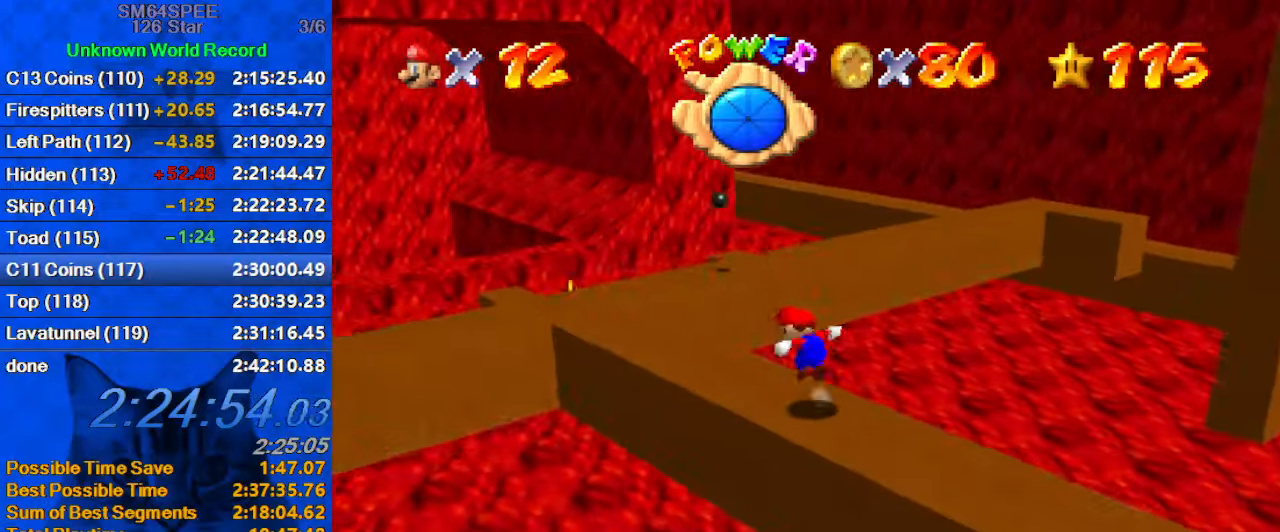
{"keys": [], "events": [[33, "shift", "down"], [67, "up", "up"], [100, "shift", "up"], [167, "left", "up"], [267, "a", "down"], [400, "a", "up"]]}
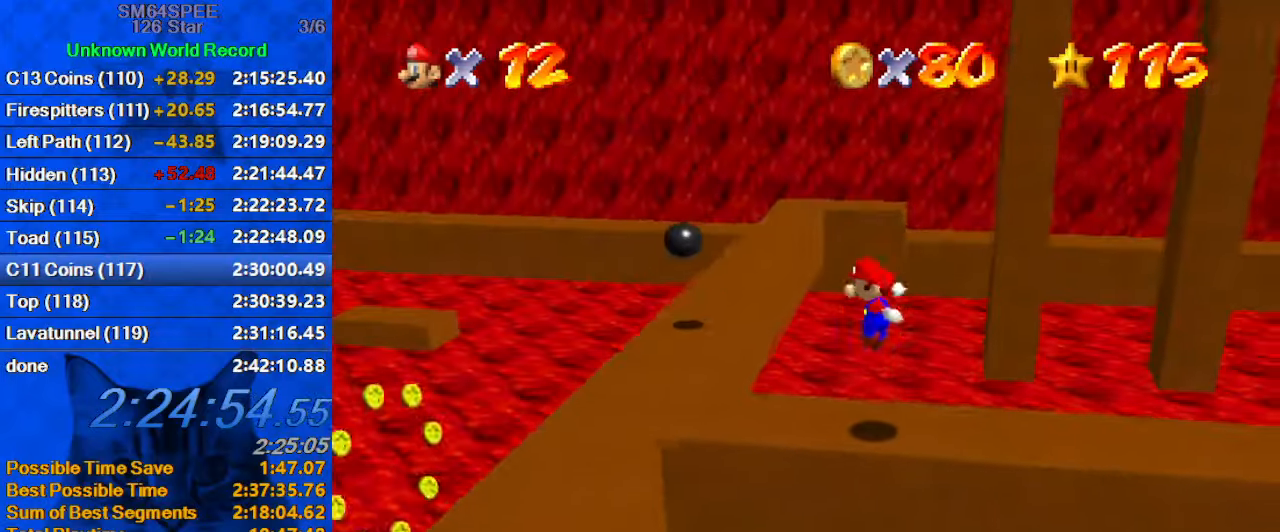
{"keys": ["left", "up"], "events": [[33, "down", "down"], [67, "d", "down"], [67, "down", "up"], [233, "d", "up"], [300, "left", "down"], [367, "up", "down"]]}
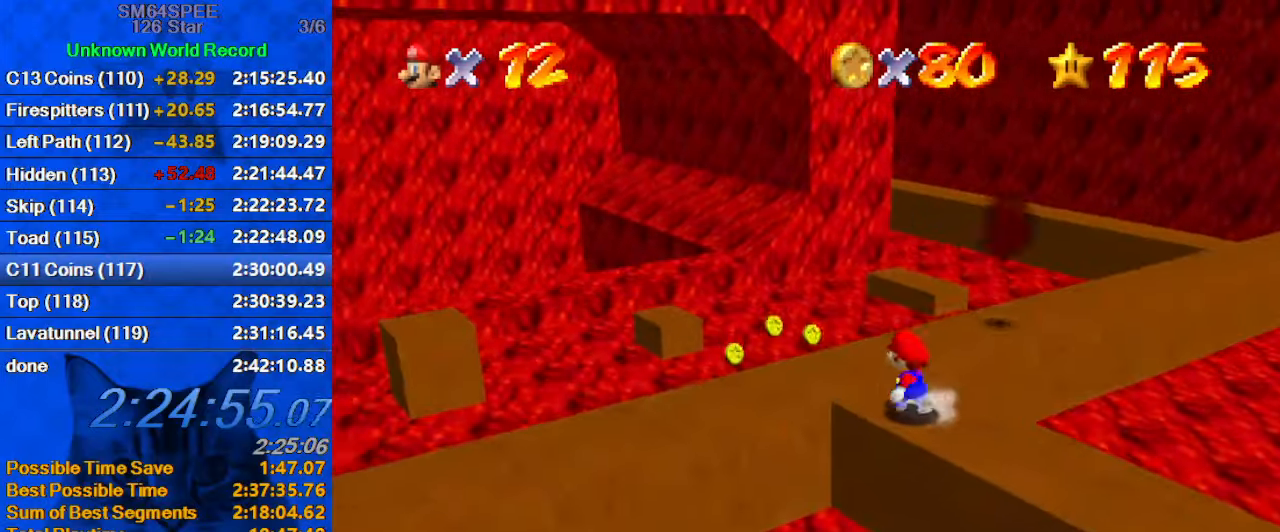
{"keys": ["a"], "events": [[33, "left", "up"], [100, "y", "down"], [133, "ctrl", "down"], [167, "left", "down"], [267, "y", "up"], [333, "ctrl", "up"], [400, "up", "up"], [467, "a", "down"], [500, "left", "up"]]}
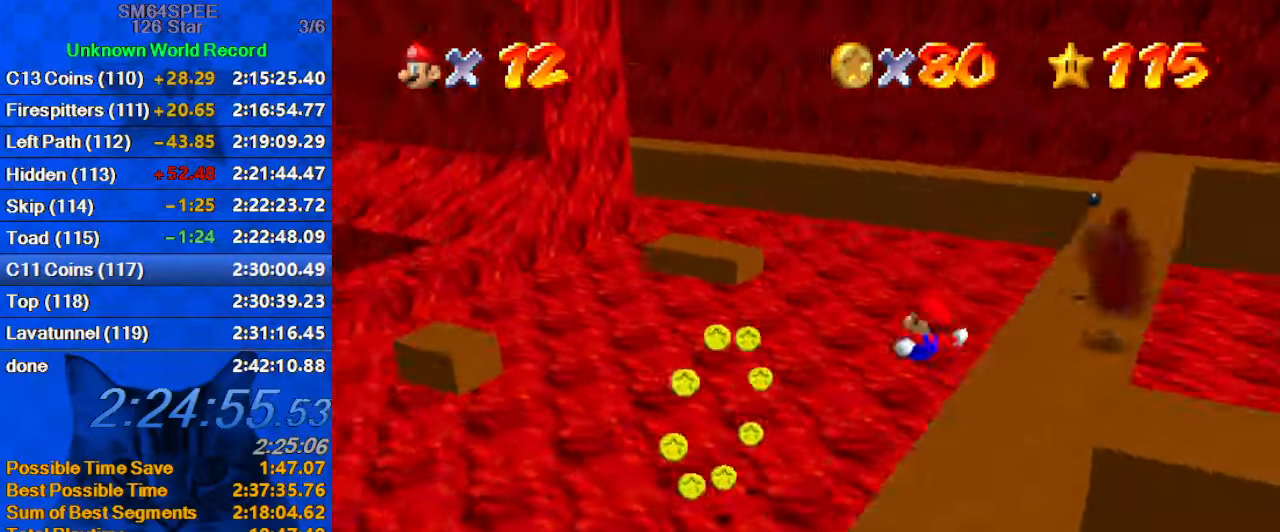
{"keys": ["a", "down", "right"], "events": [[100, "a", "up"], [367, "right", "down"], [433, "down", "down"], [467, "a", "down"]]}
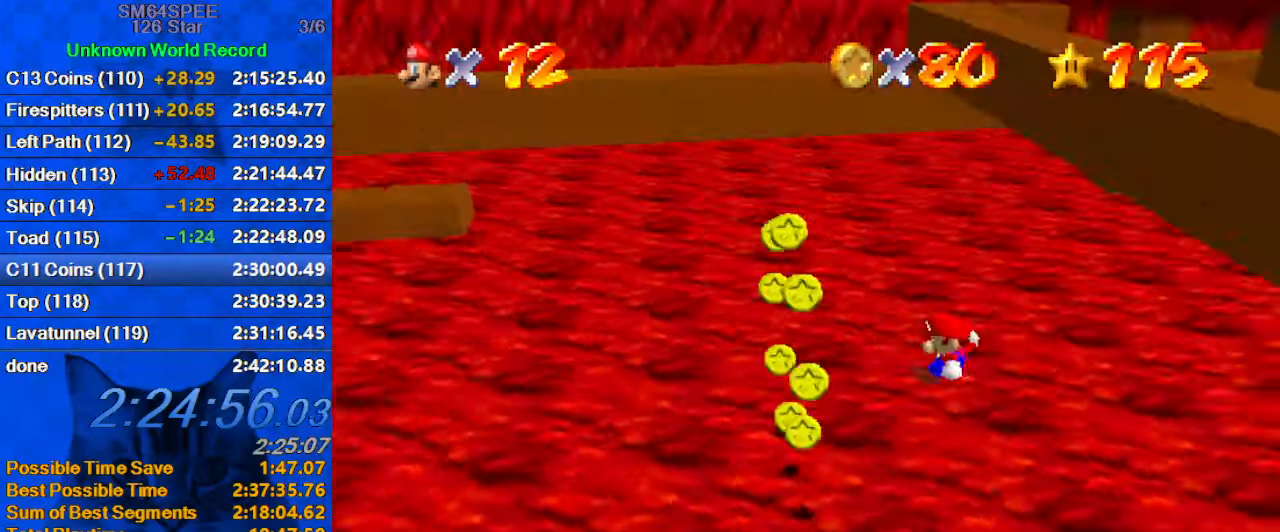
{"keys": ["up"], "events": [[67, "down", "up"], [67, "right", "up"], [167, "a", "up"], [267, "right", "down"], [300, "a", "down"], [400, "right", "up"], [433, "up", "down"], [500, "a", "up"]]}
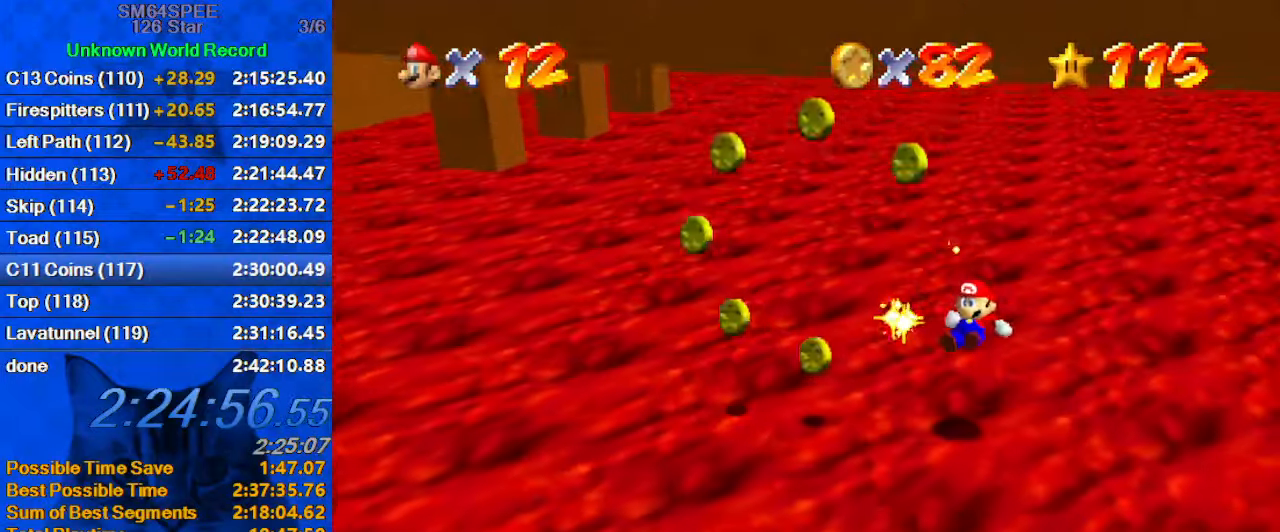
{"keys": ["down", "left"], "events": [[300, "up", "up"], [400, "down", "down"], [400, "left", "down"]]}
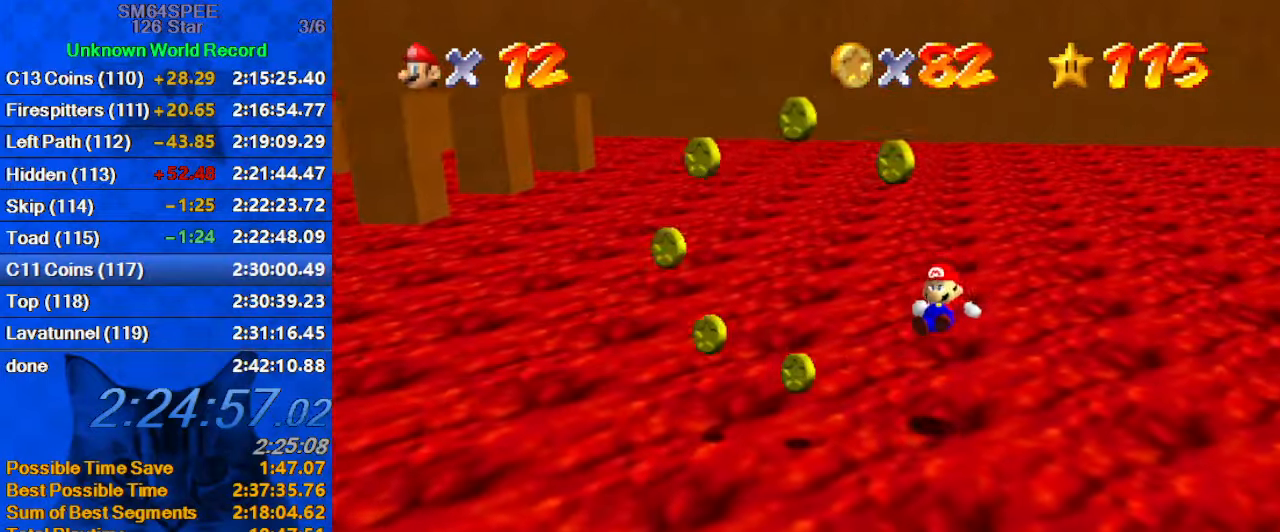
{"keys": [], "events": [[100, "down", "up"], [233, "down", "down"], [367, "down", "up"], [467, "left", "up"]]}
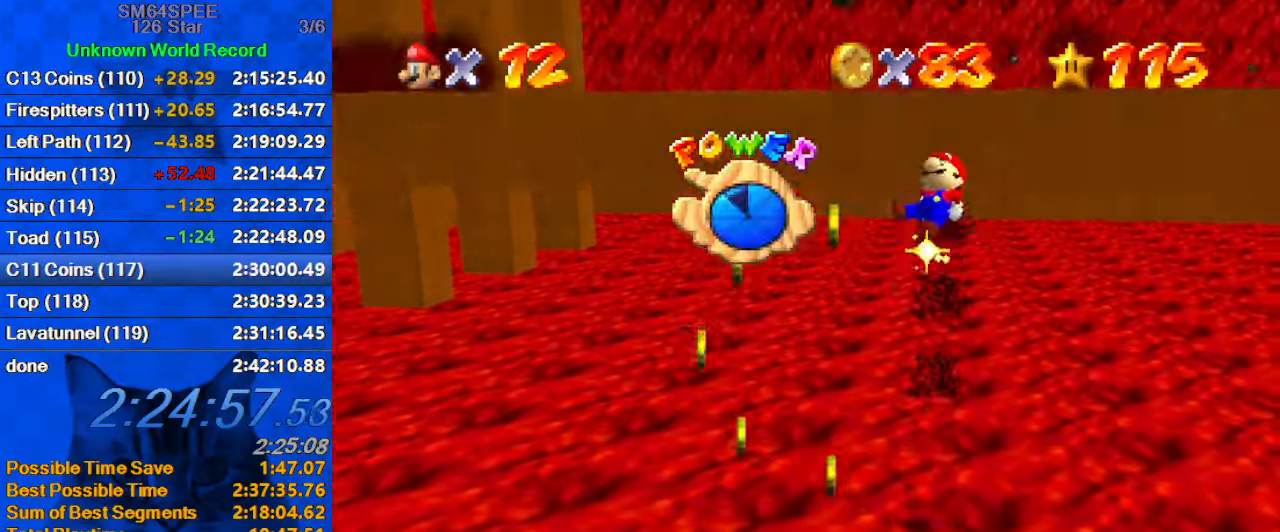
{"keys": ["left"], "events": [[467, "left", "down"]]}
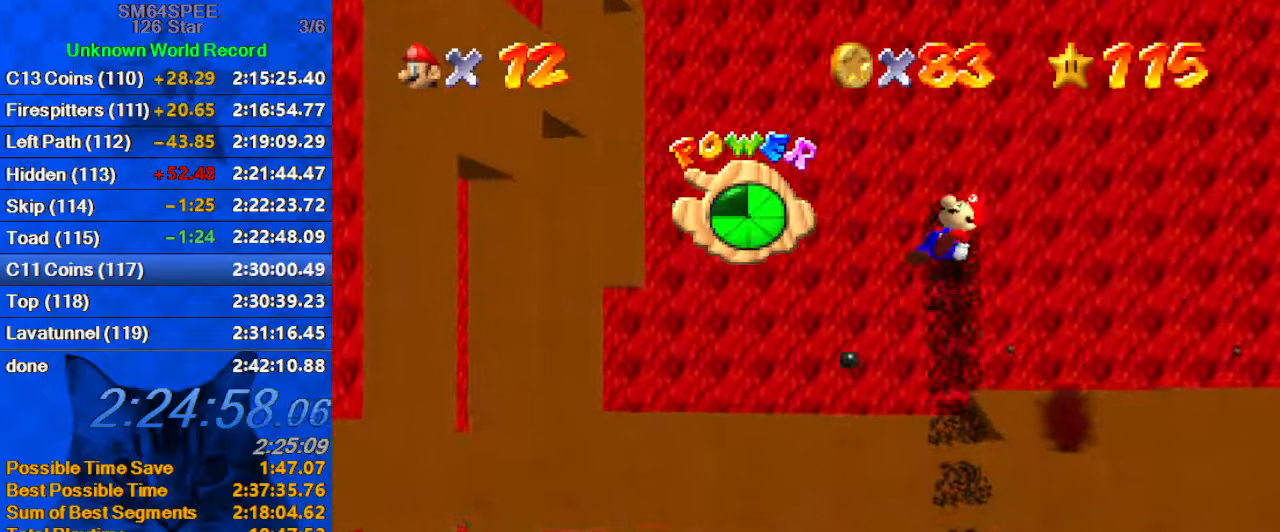
{"keys": ["left"], "events": [[34, "down", "down"], [67, "down", "up"], [167, "left", "up"], [367, "down", "down"], [367, "left", "down"], [500, "down", "up"]]}